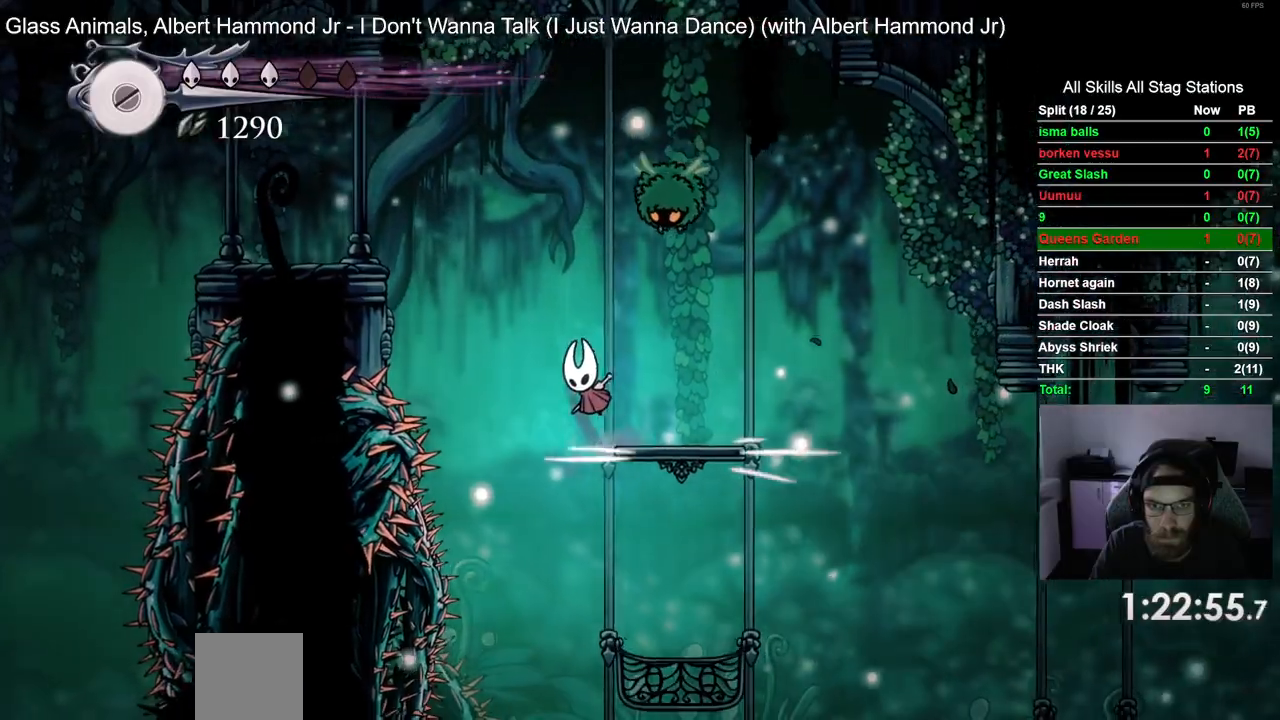
Gameplay with a controller (PlayStation layout); each line is a JSON object with the inputs held at the frame after it (dt_ms = milliseconds from this image to that frame). "events" lists button and stick changes between this image and that frame as [ms after this image, input, new state], when the widget could be followed in between. Not read: CROSS.
{"dt_ms": 500, "buttons": ["DPAD_LEFT"], "left_stick": "center", "right_stick": "center"}
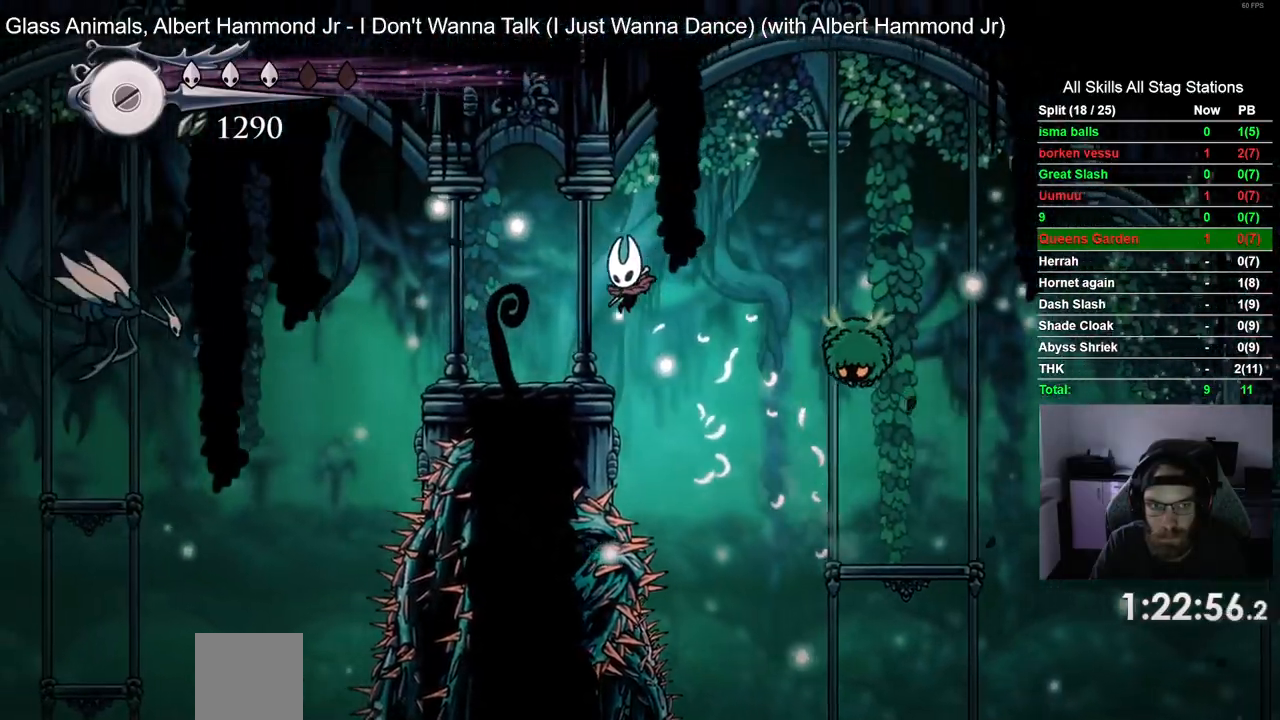
{"dt_ms": 500, "buttons": ["R1"], "left_stick": "center", "right_stick": "center"}
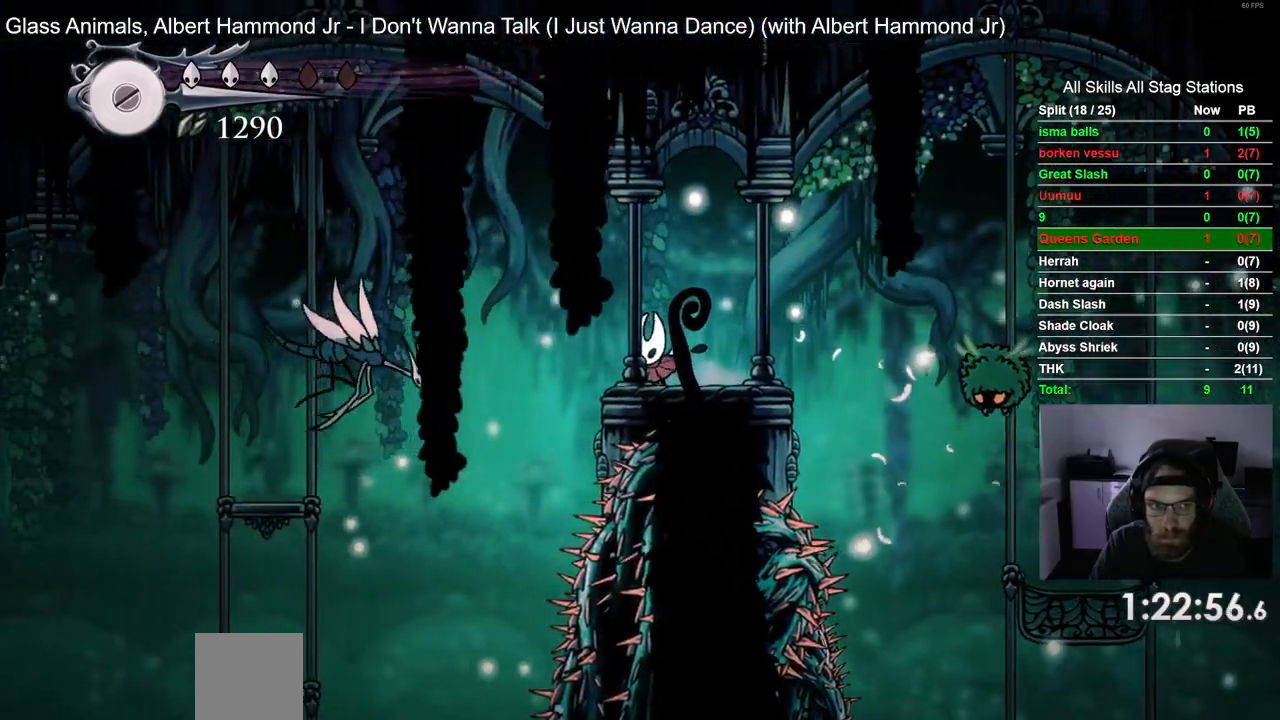
{"dt_ms": 500, "buttons": [], "left_stick": "center", "right_stick": "center", "events": [[33, "R1", "up"]]}
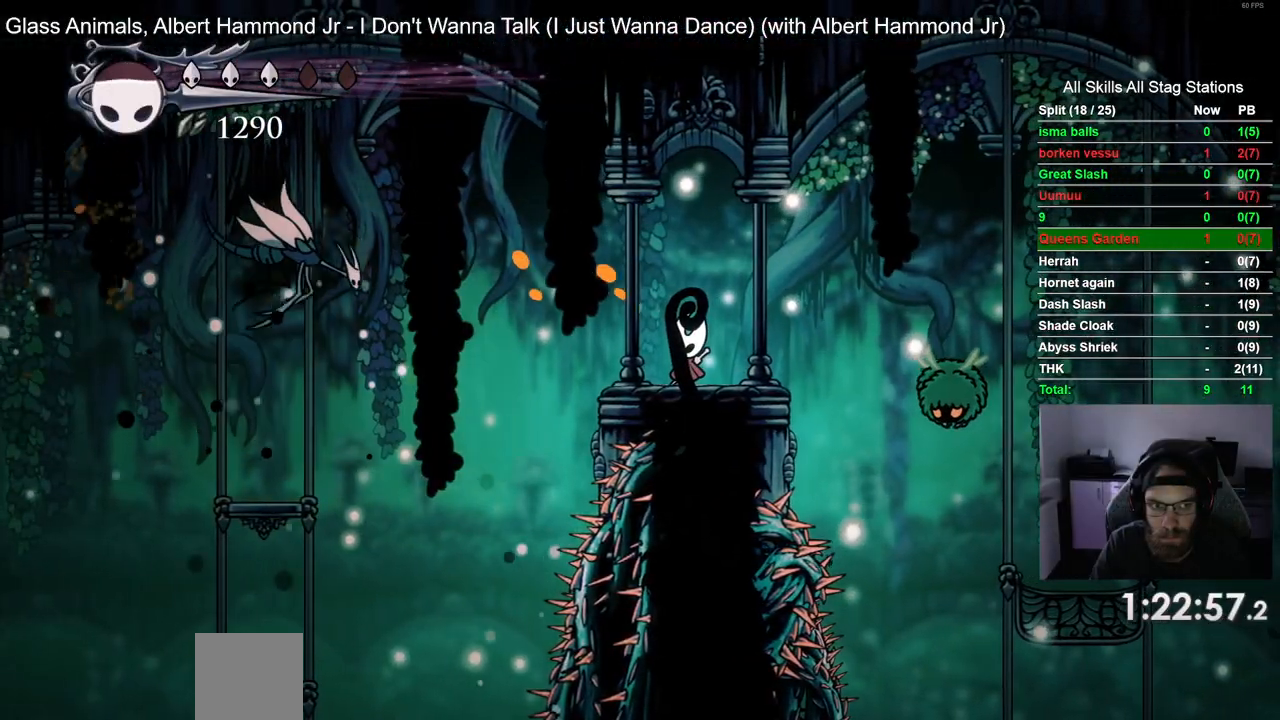
{"dt_ms": 500, "buttons": ["SQUARE", "DPAD_LEFT"], "left_stick": "center", "right_stick": "center", "events": [[50, "DPAD_LEFT", "down"], [433, "SQUARE", "down"]]}
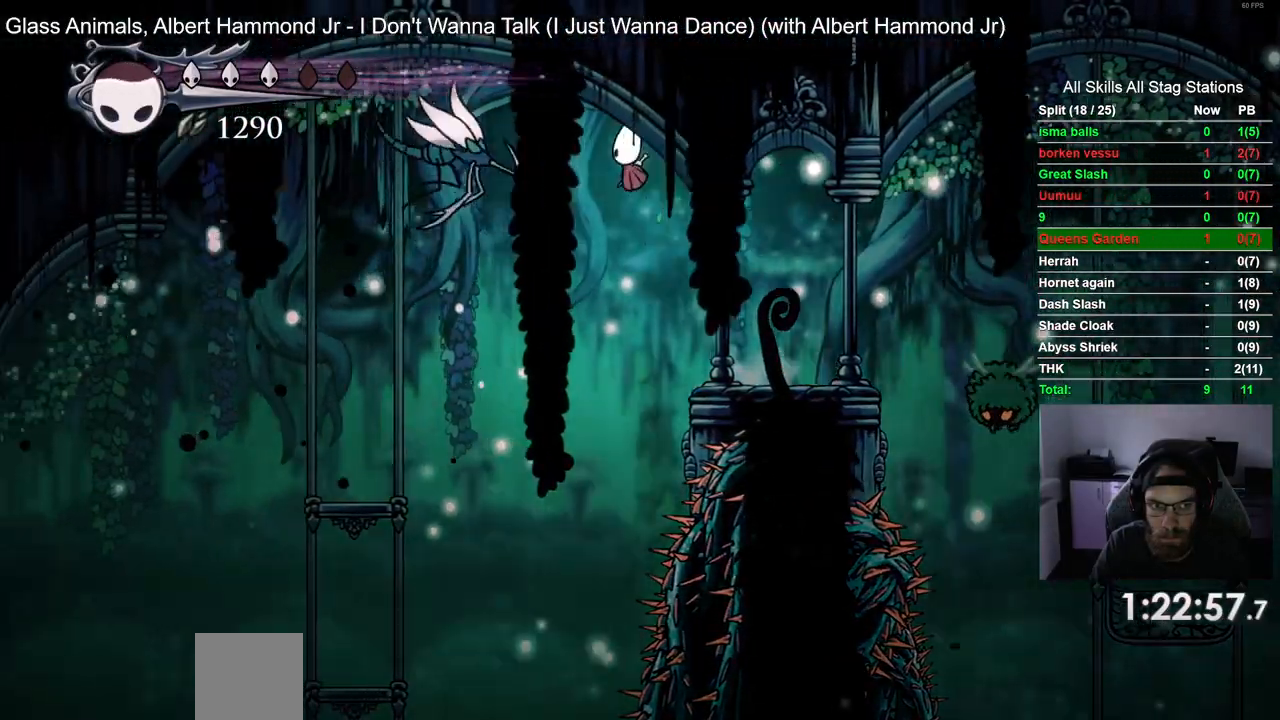
{"dt_ms": 1000, "buttons": [], "left_stick": "center", "right_stick": "center"}
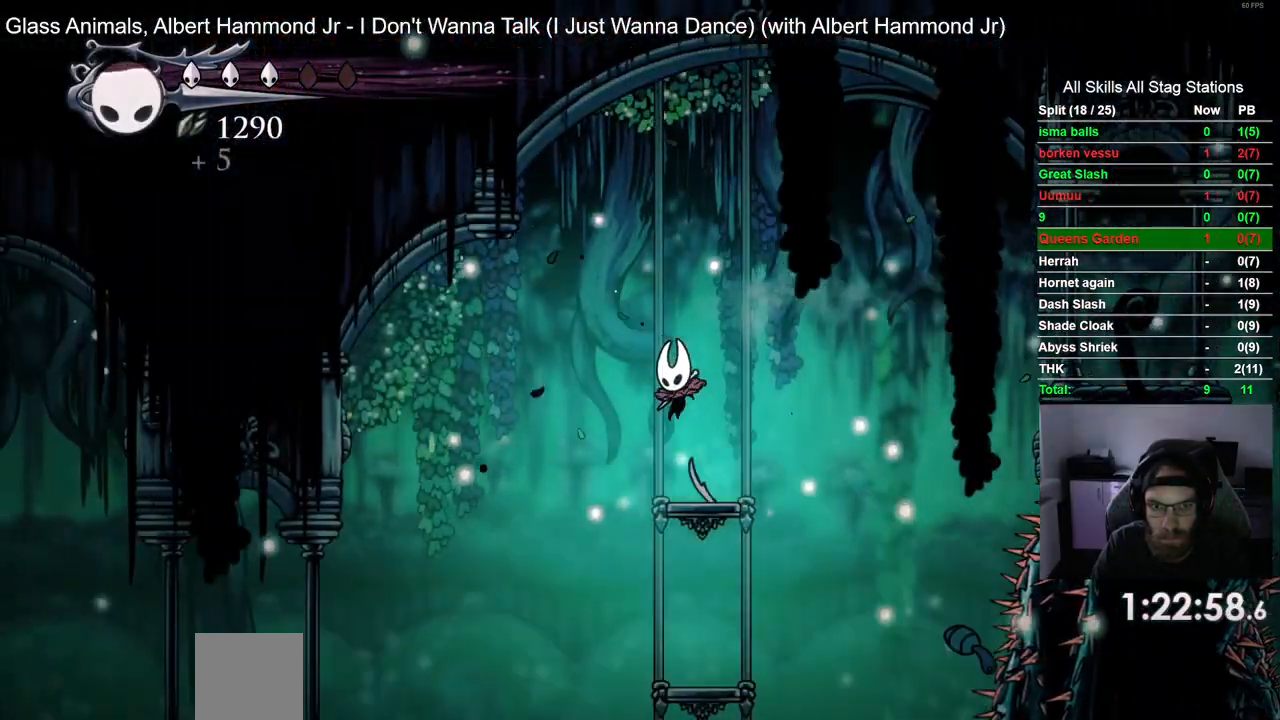
{"dt_ms": 500, "buttons": ["DPAD_LEFT"], "left_stick": "center", "right_stick": "center", "events": [[83, "DPAD_LEFT", "down"], [233, "left_stick", "up-right"], [283, "left_stick", "center"]]}
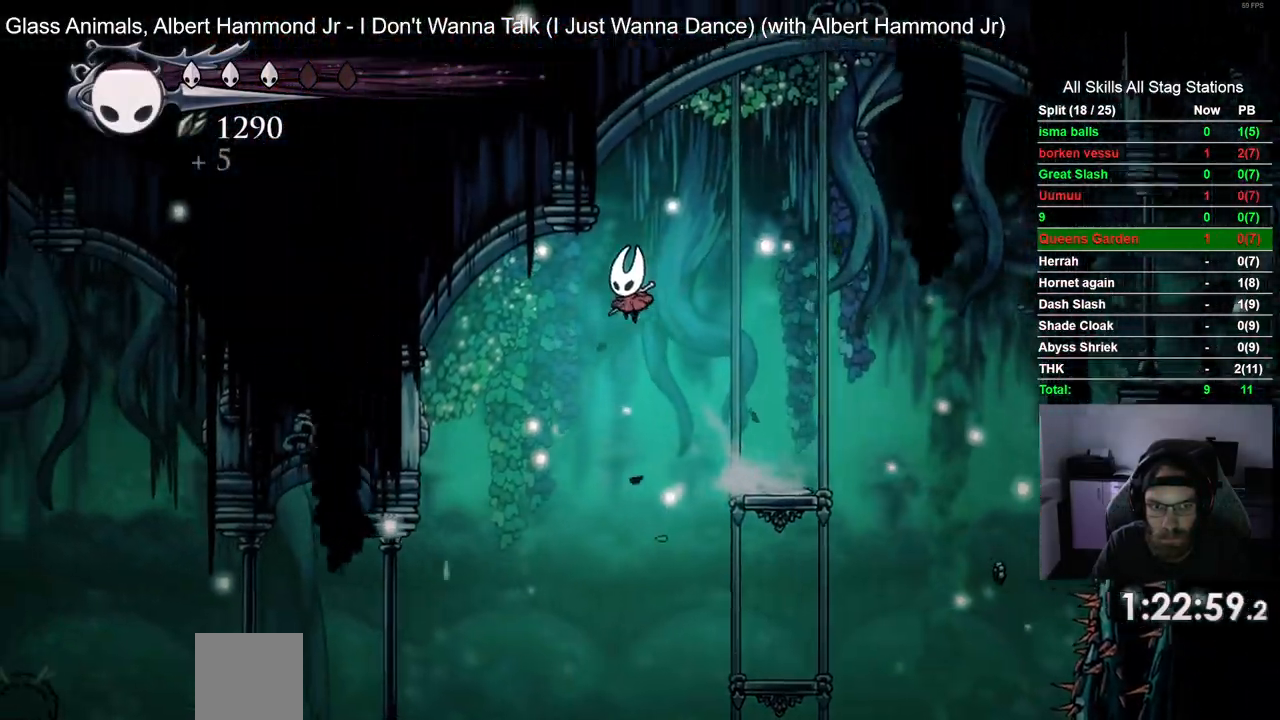
{"dt_ms": 500, "buttons": ["R2", "DPAD_LEFT"], "left_stick": "up-right", "right_stick": "center", "events": [[433, "R2", "down"], [450, "left_stick", "up-right"]]}
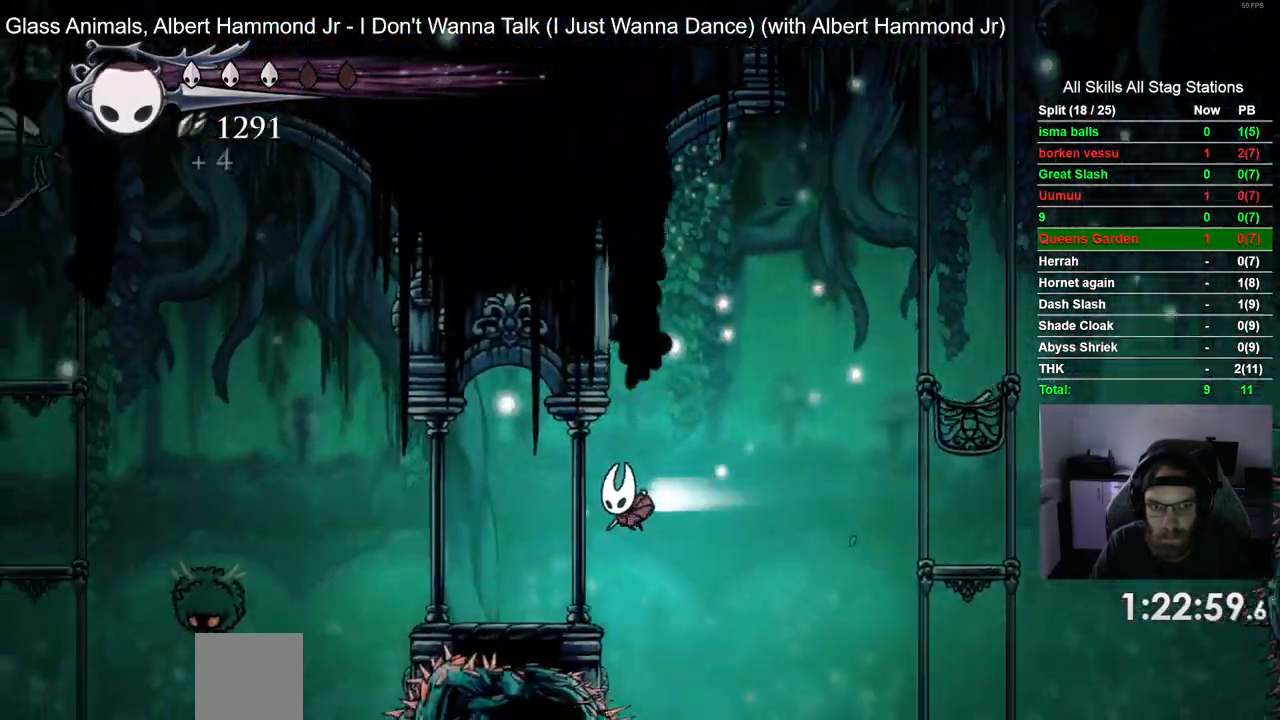
{"dt_ms": 500, "buttons": ["DPAD_RIGHT"], "left_stick": "center", "right_stick": "center", "events": [[117, "DPAD_LEFT", "up"], [133, "DPAD_RIGHT", "down"], [133, "R2", "up"], [183, "left_stick", "center"]]}